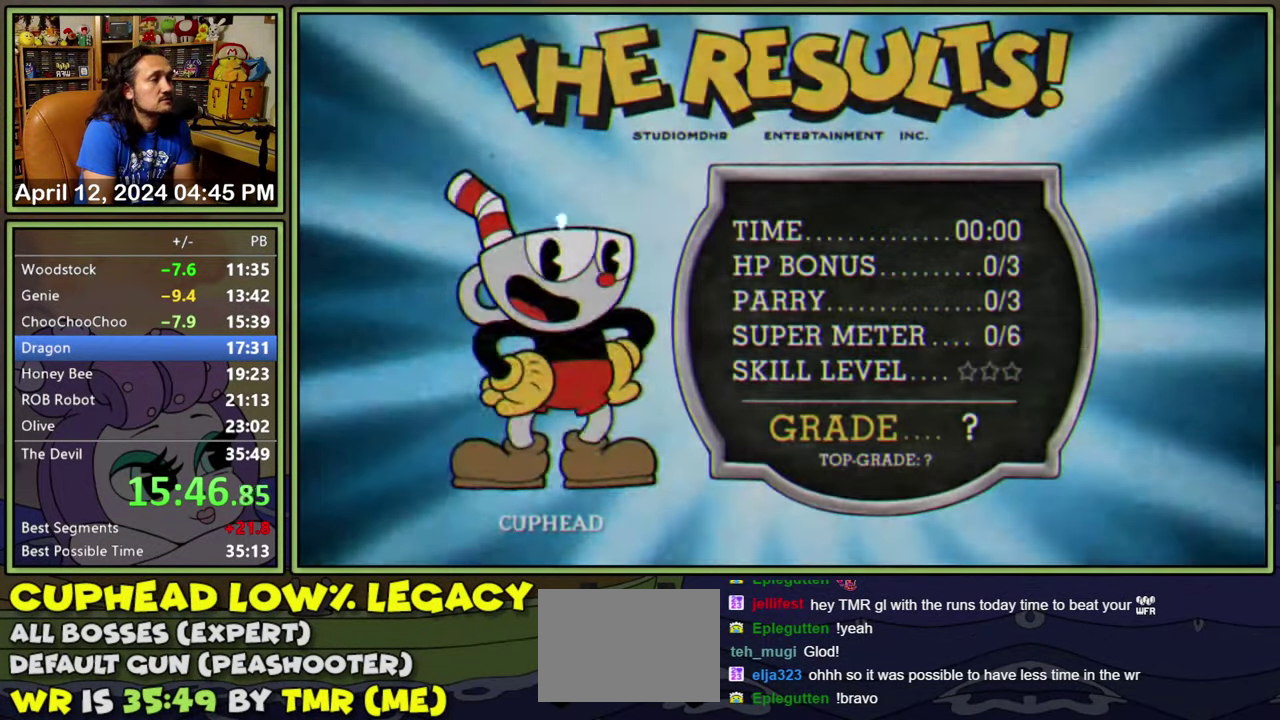
Gameplay with a controller (Xbox layout); each line is a JSON object with the inputs held at the frame after it. "events" lists button and stick changes between this image and that frame as [ms after this image, input, new state], when the widget could be followed in between. Not read: L2 L3 R2 R3 left_stick right_stick.
{"buttons": ["A"], "events": [[500, "A", "down"]]}
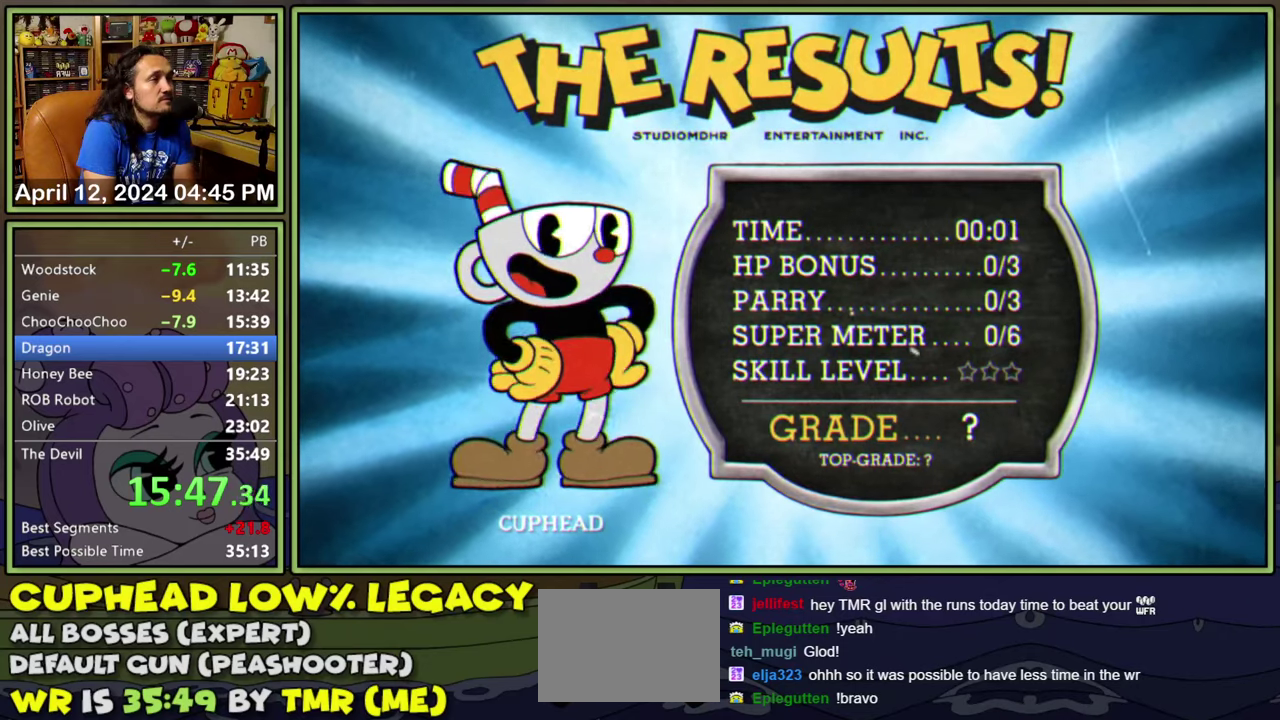
{"buttons": [], "events": [[50, "A", "up"], [100, "A", "down"], [267, "A", "up"]]}
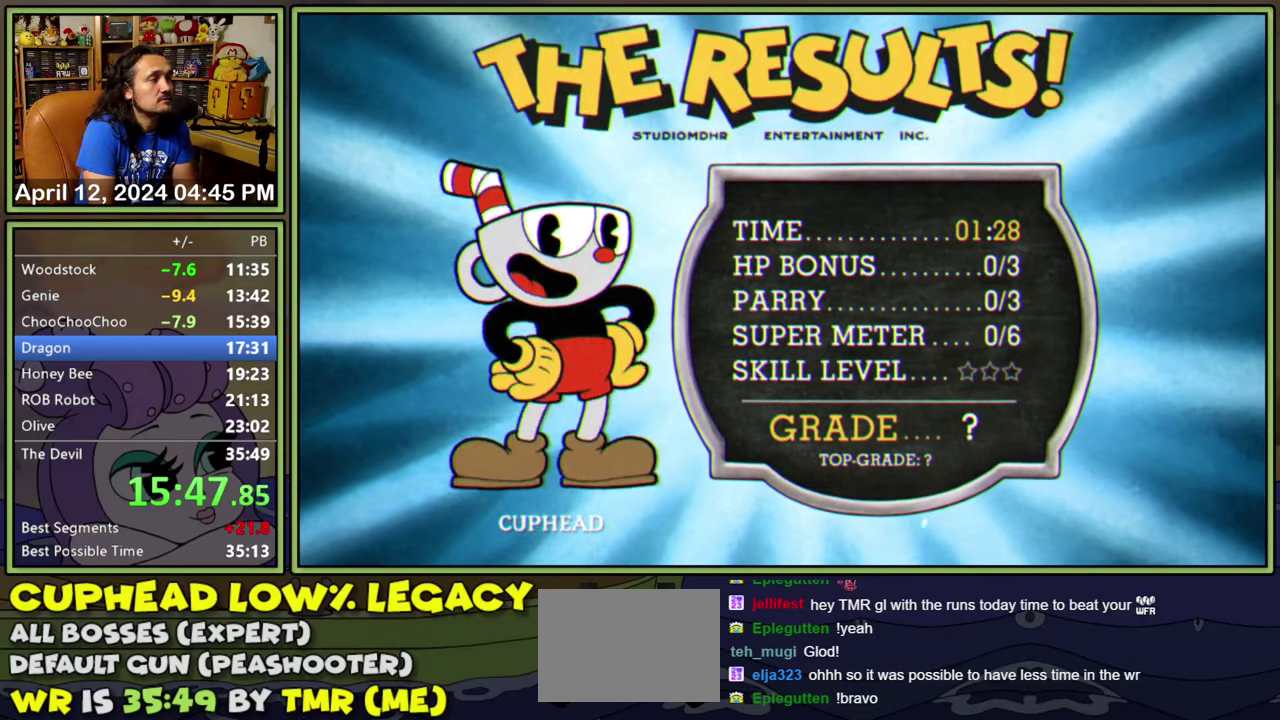
{"buttons": [], "events": [[400, "A", "down"], [450, "A", "up"]]}
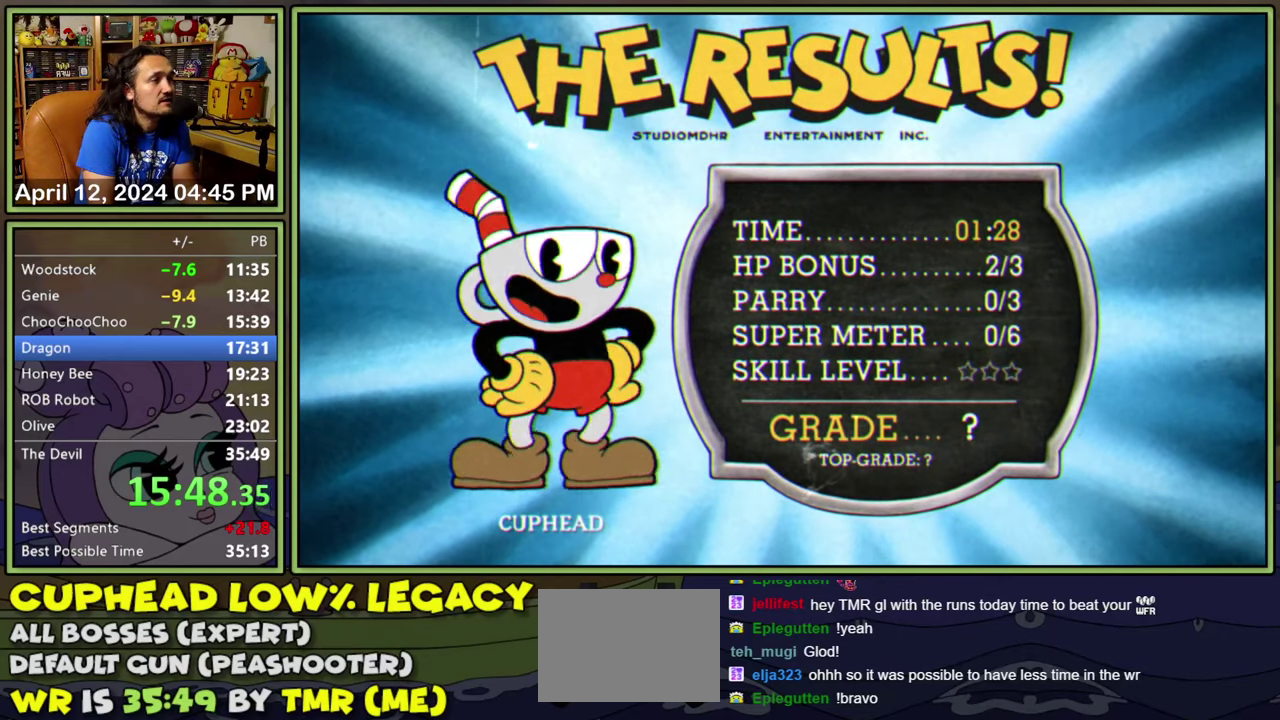
{"buttons": [], "events": [[17, "A", "down"], [183, "A", "up"]]}
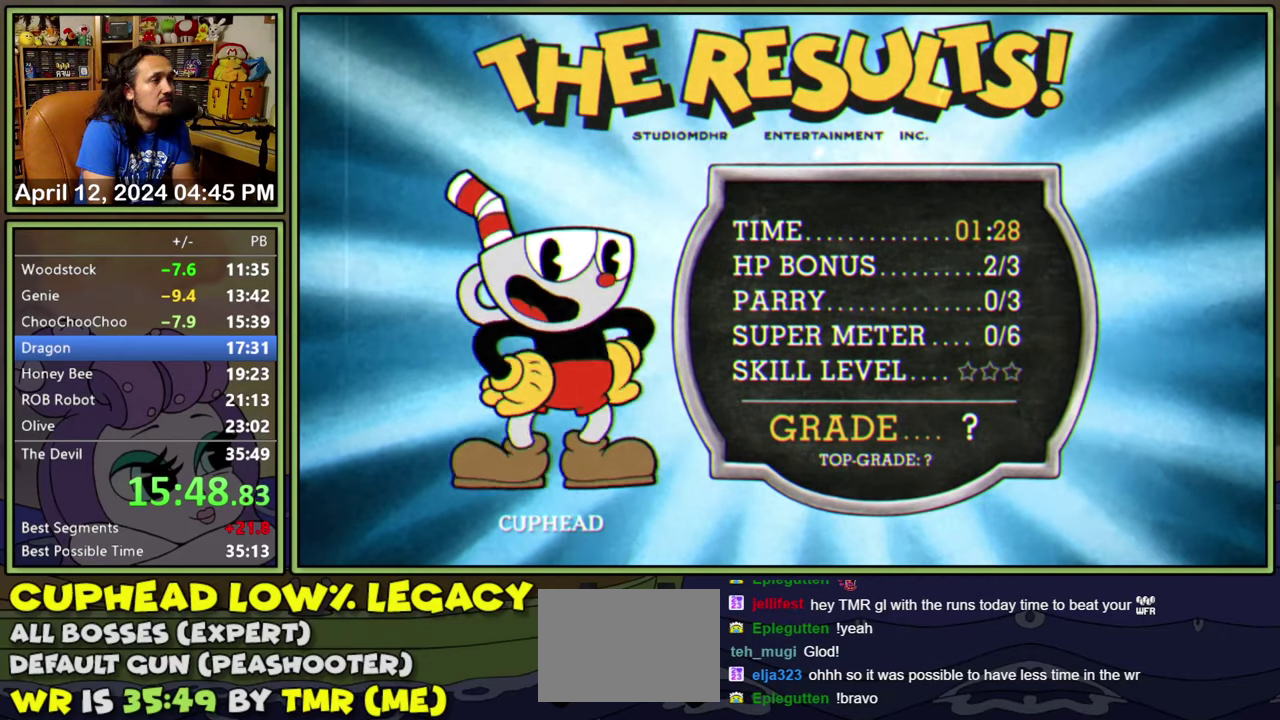
{"buttons": [], "events": [[350, "A", "down"], [400, "A", "up"], [450, "A", "down"], [500, "A", "up"]]}
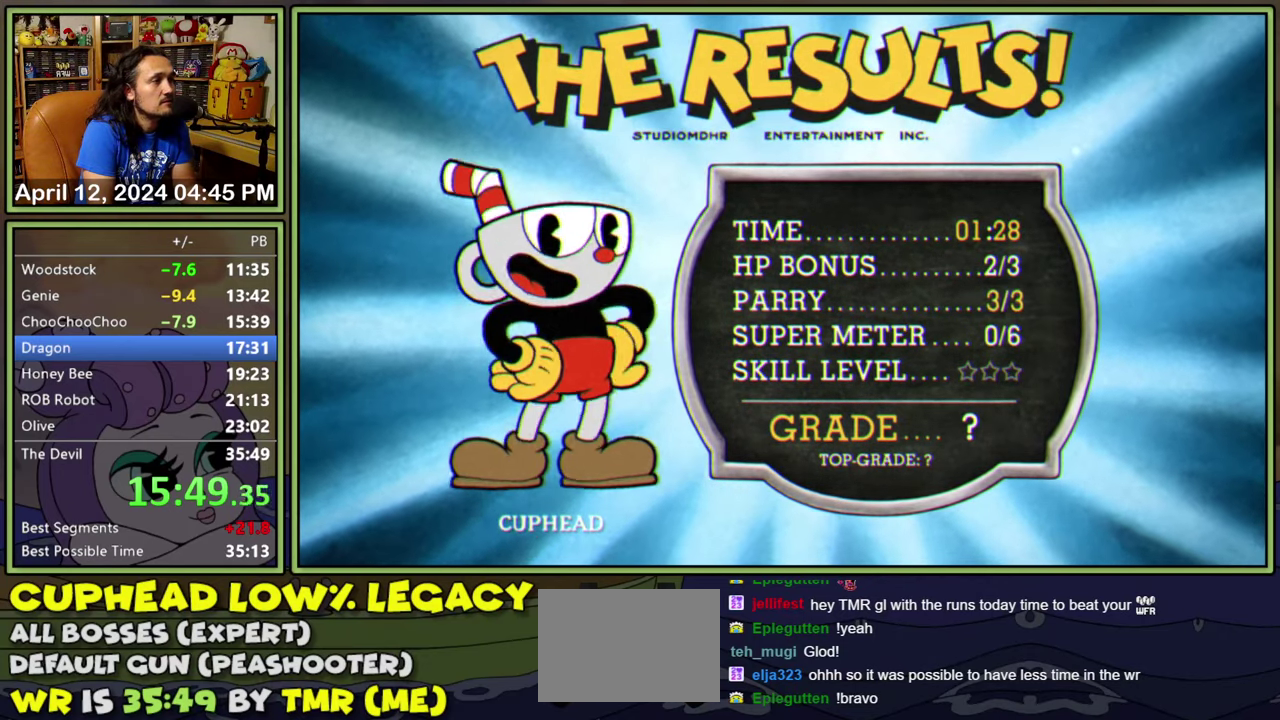
{"buttons": [], "events": [[50, "A", "down"], [100, "A", "up"]]}
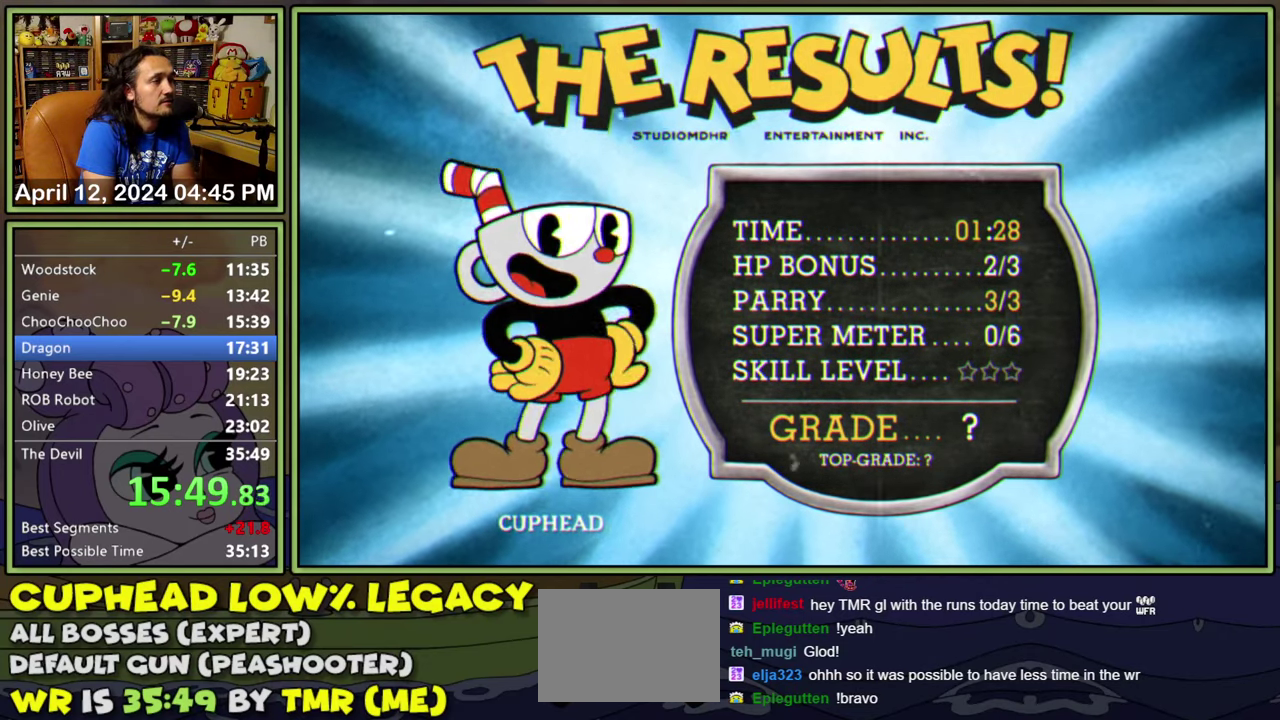
{"buttons": [], "events": [[250, "A", "down"], [367, "A", "up"], [417, "A", "down"], [483, "A", "up"]]}
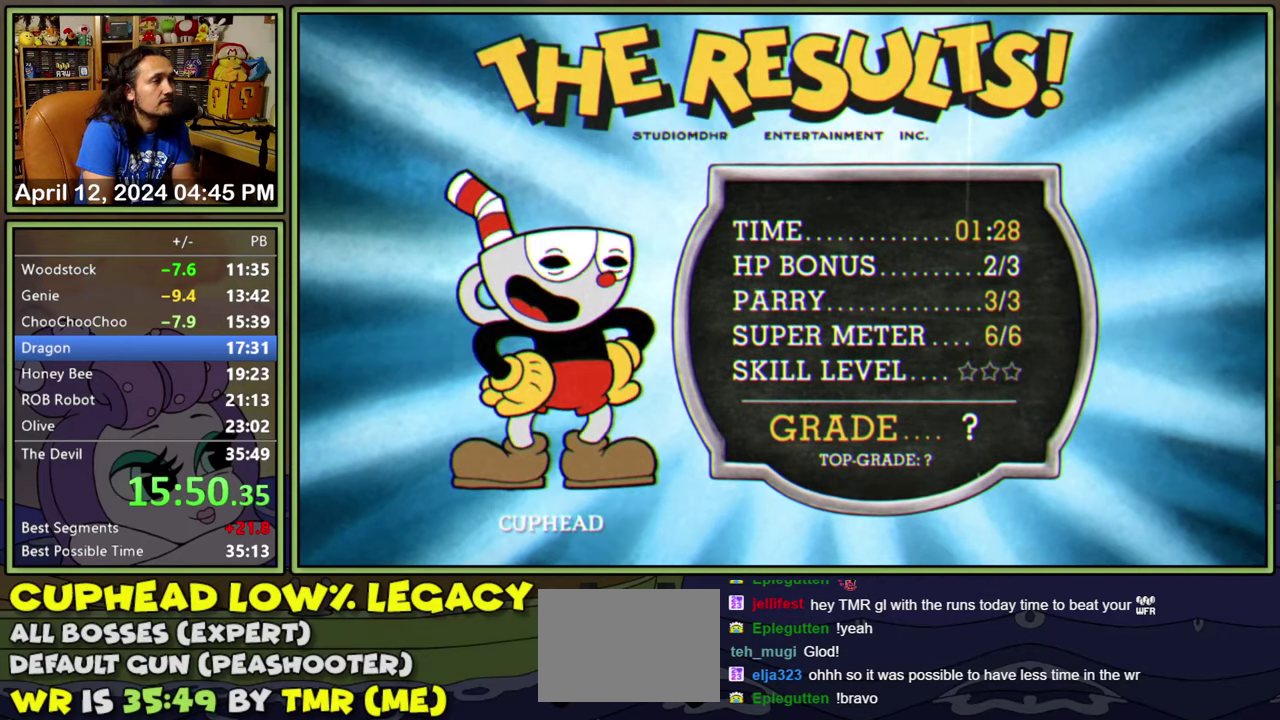
{"buttons": [], "events": [[33, "A", "down"], [100, "A", "up"]]}
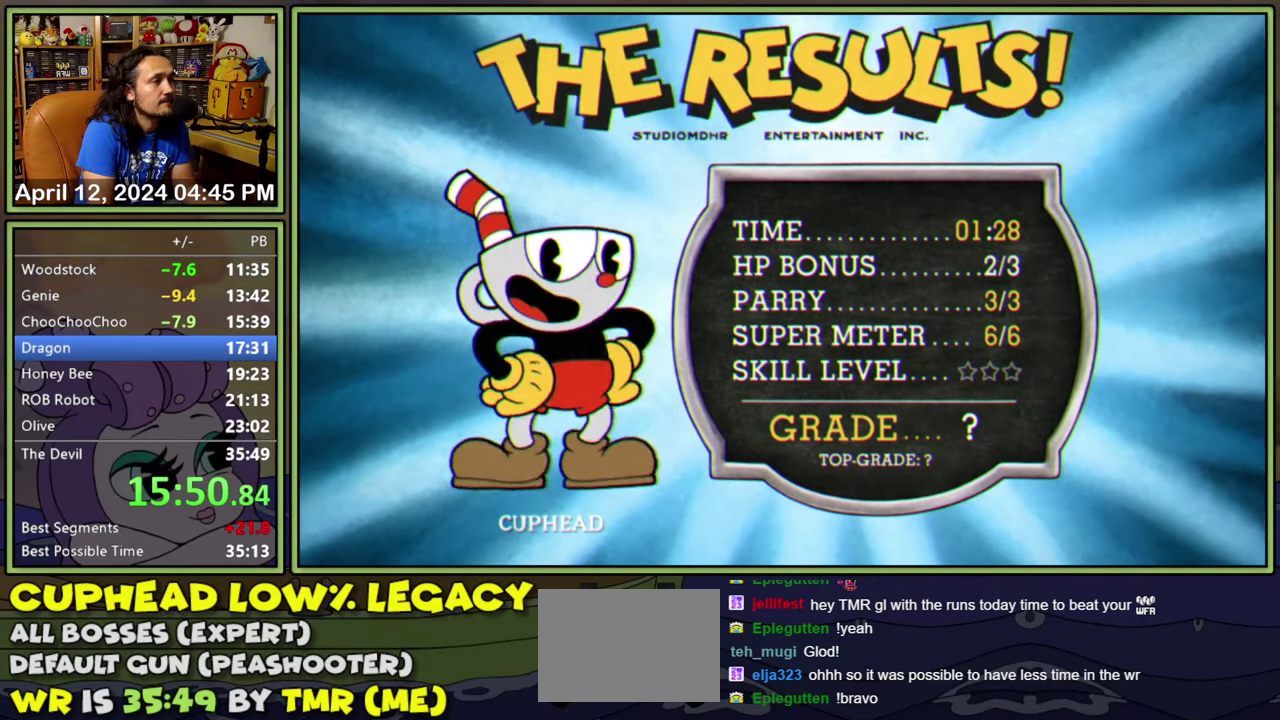
{"buttons": [], "events": [[283, "A", "down"], [333, "A", "up"]]}
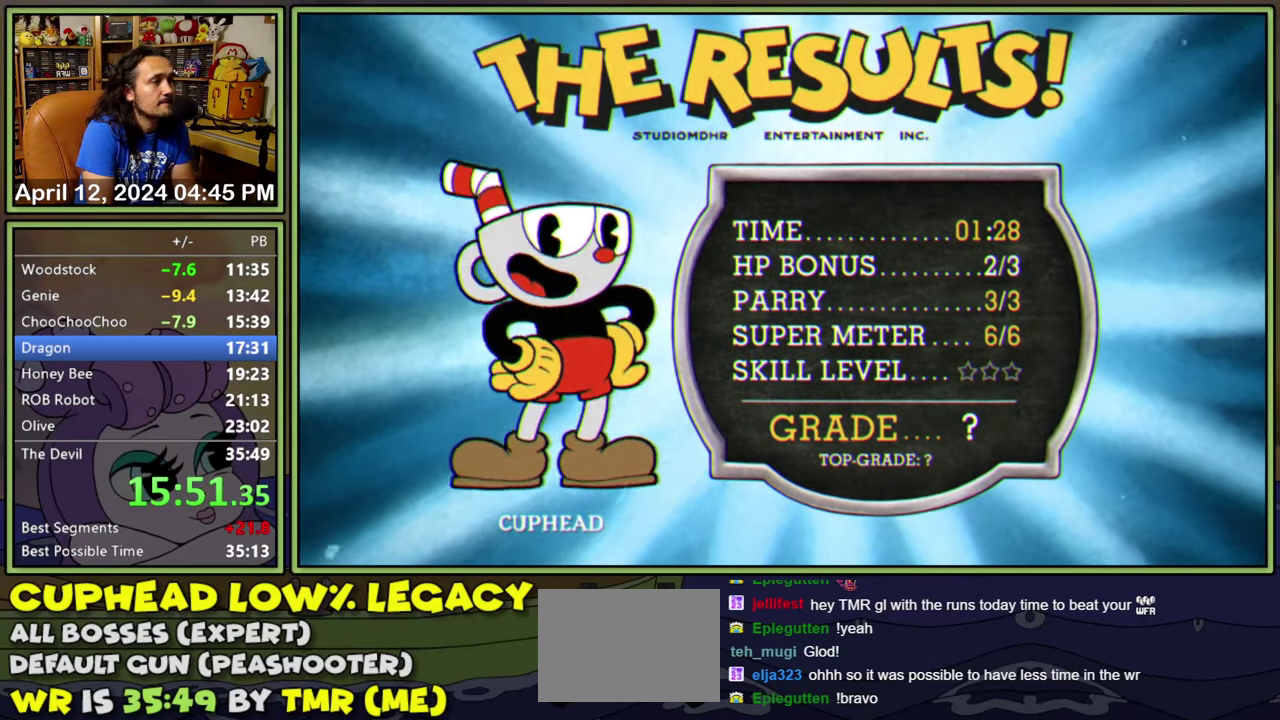
{"buttons": [], "events": []}
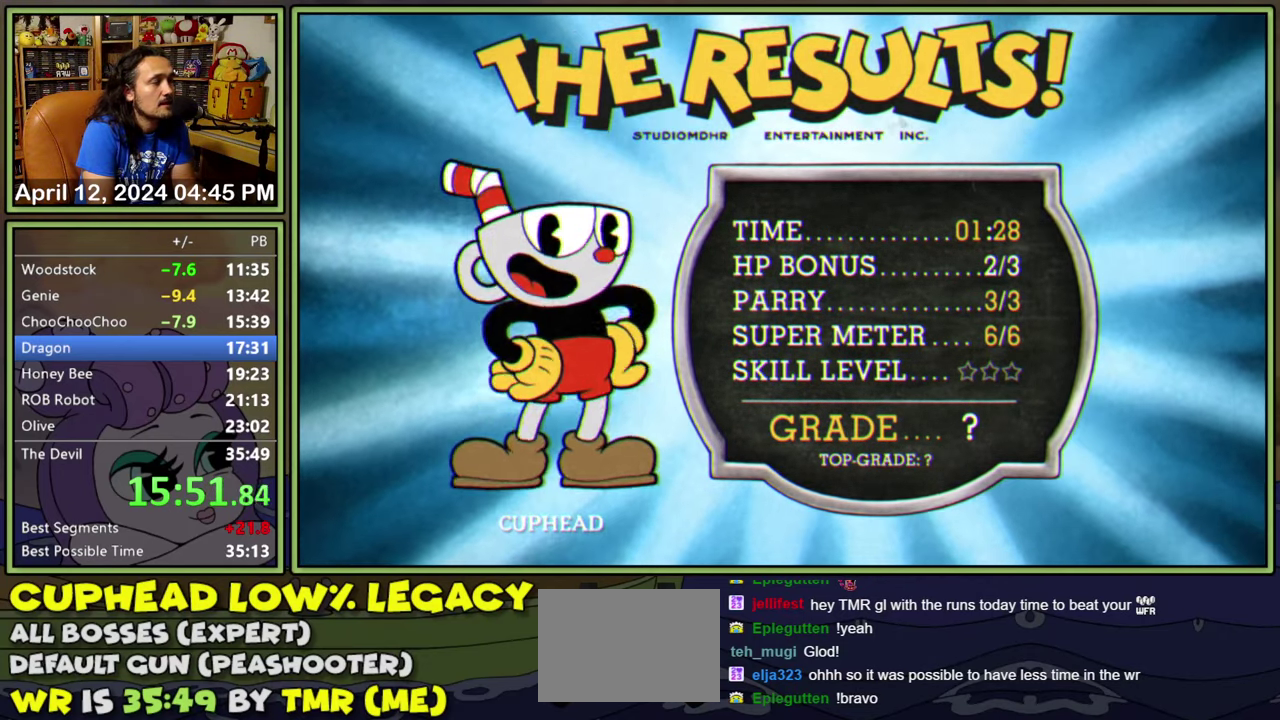
{"buttons": [], "events": [[50, "A", "down"], [117, "A", "up"], [183, "A", "down"], [250, "A", "up"], [317, "A", "down"], [367, "A", "up"], [417, "A", "down"], [467, "A", "up"]]}
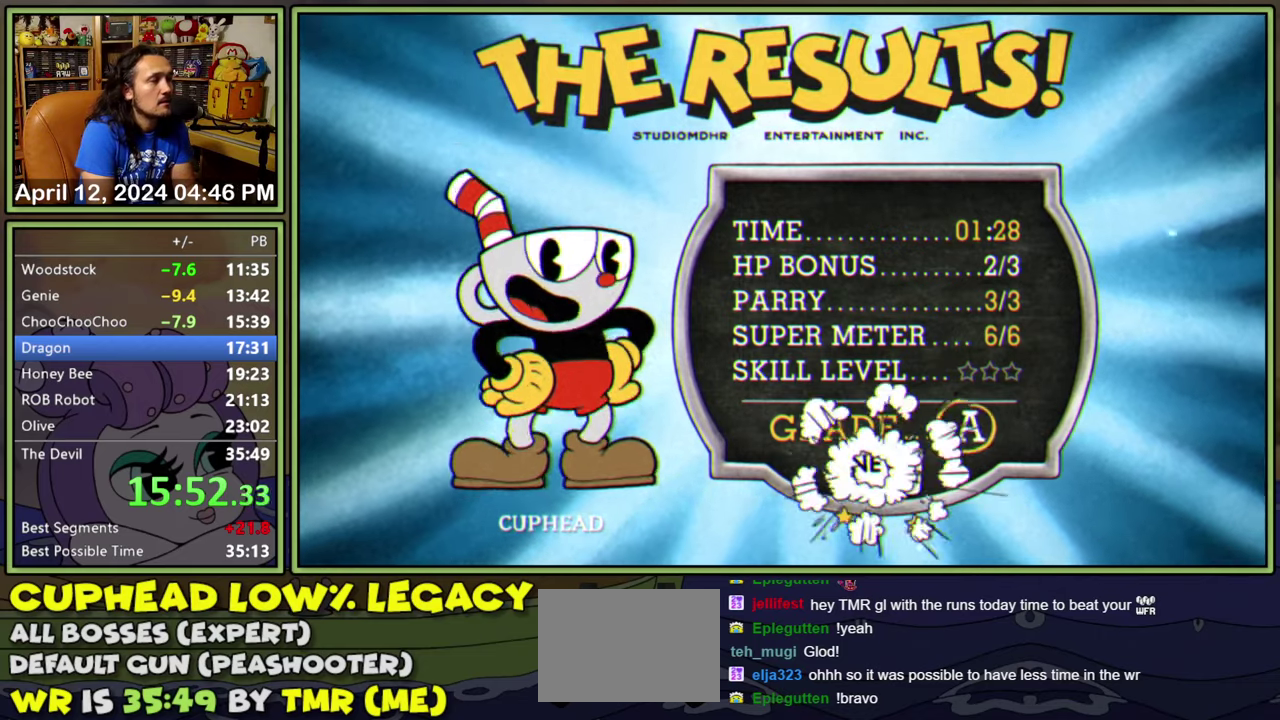
{"buttons": ["A"], "events": [[17, "A", "down"], [67, "A", "up"], [250, "A", "down"], [300, "A", "up"], [350, "A", "down"], [400, "A", "up"], [467, "A", "down"]]}
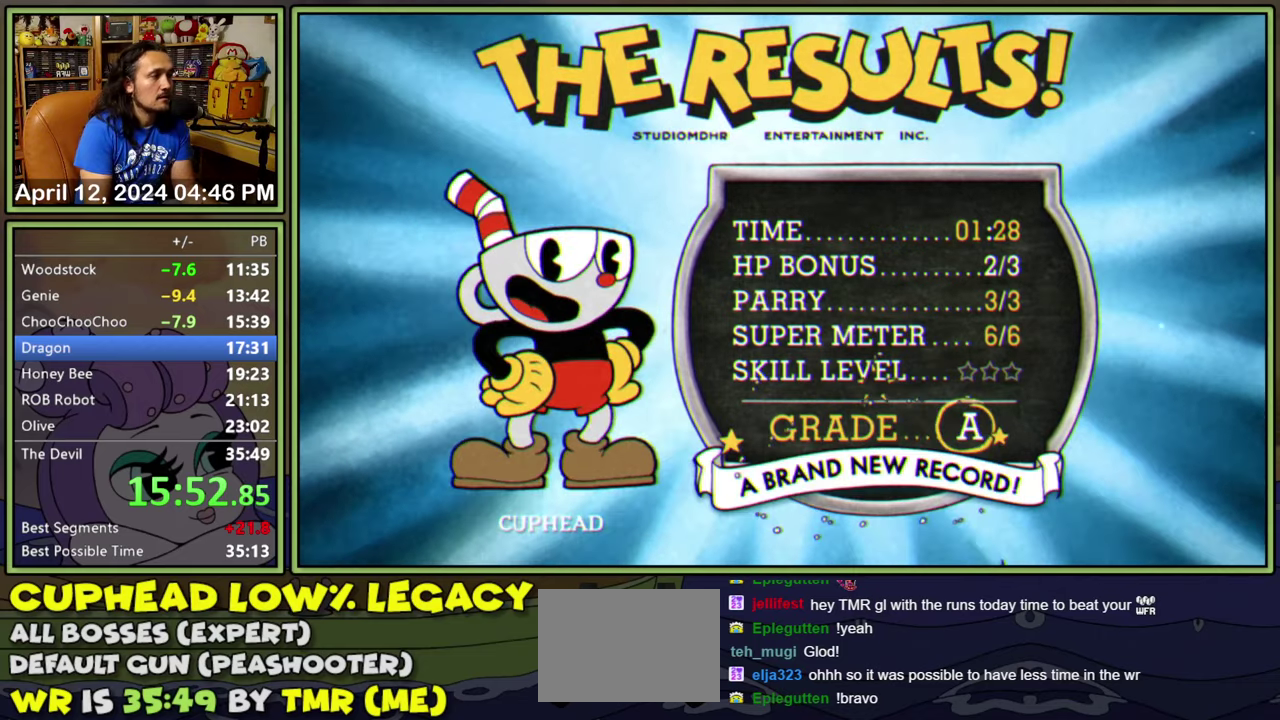
{"buttons": ["A"], "events": [[17, "A", "up"], [84, "A", "down"], [134, "A", "up"], [200, "A", "down"], [267, "A", "up"], [317, "A", "down"], [384, "A", "up"], [450, "A", "down"]]}
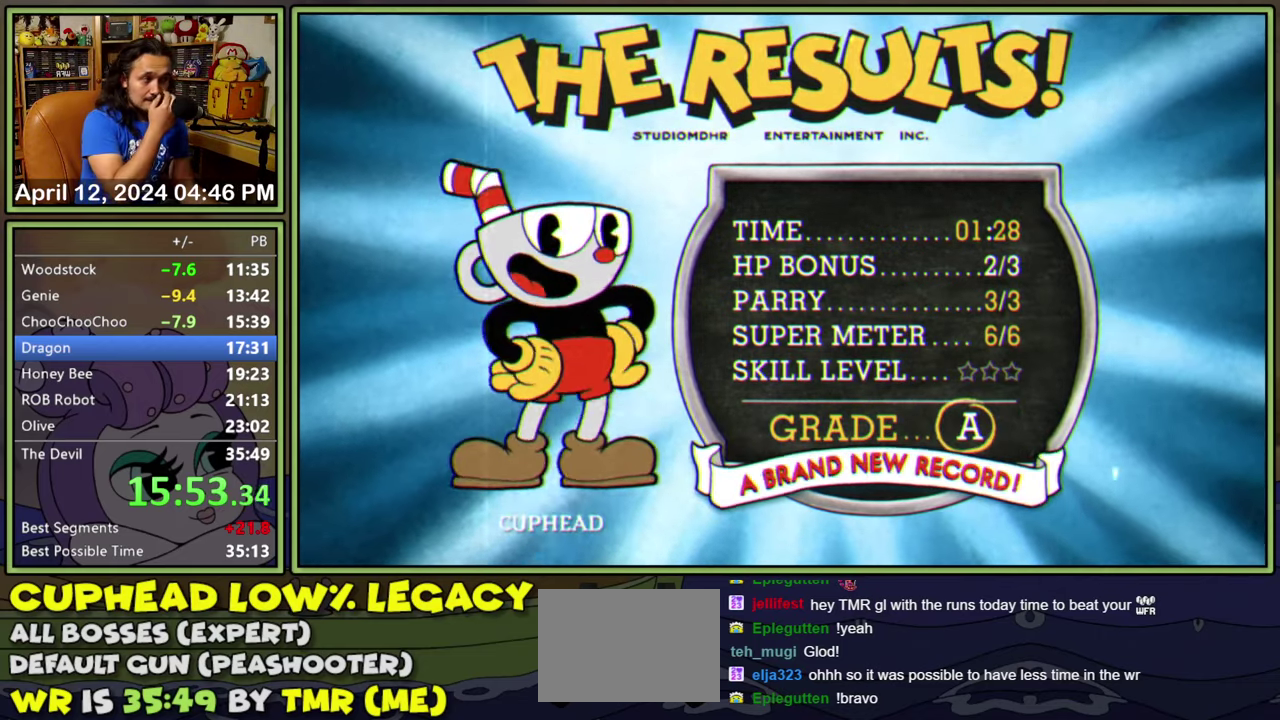
{"buttons": ["A"], "events": [[17, "A", "up"], [84, "A", "down"], [134, "A", "up"], [200, "A", "down"], [267, "A", "up"], [334, "A", "down"], [400, "A", "up"], [467, "A", "down"]]}
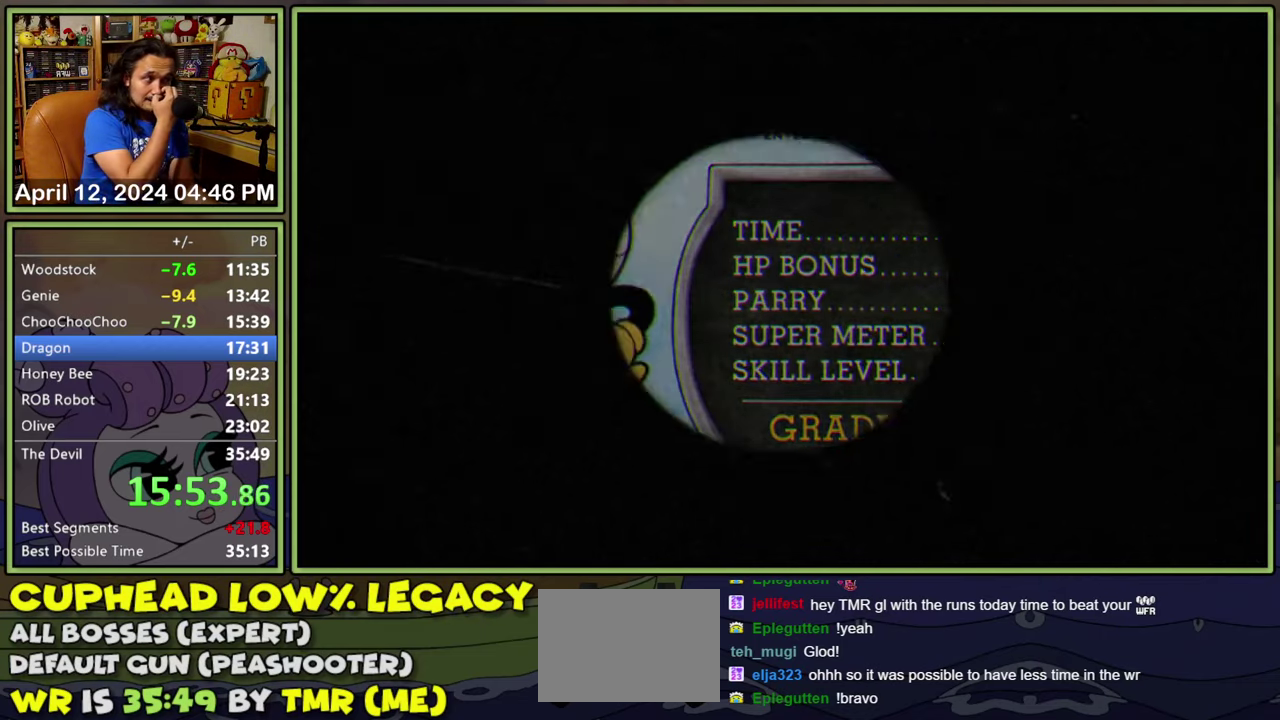
{"buttons": ["A"], "events": [[17, "A", "up"], [84, "A", "down"], [134, "A", "up"], [234, "A", "down"], [284, "A", "up"], [350, "A", "down"], [417, "A", "up"], [484, "A", "down"]]}
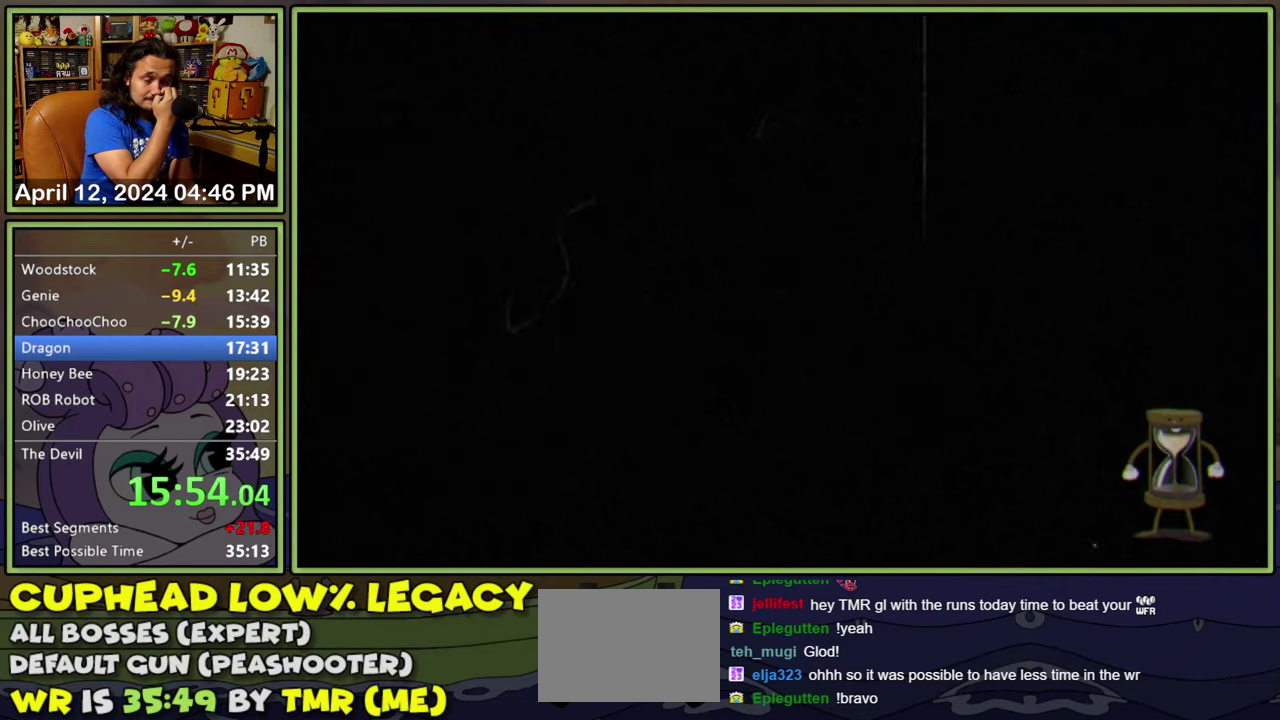
{"buttons": [], "events": [[34, "A", "up"], [100, "A", "down"], [167, "A", "up"], [250, "A", "down"], [300, "A", "up"], [367, "A", "down"], [417, "A", "up"]]}
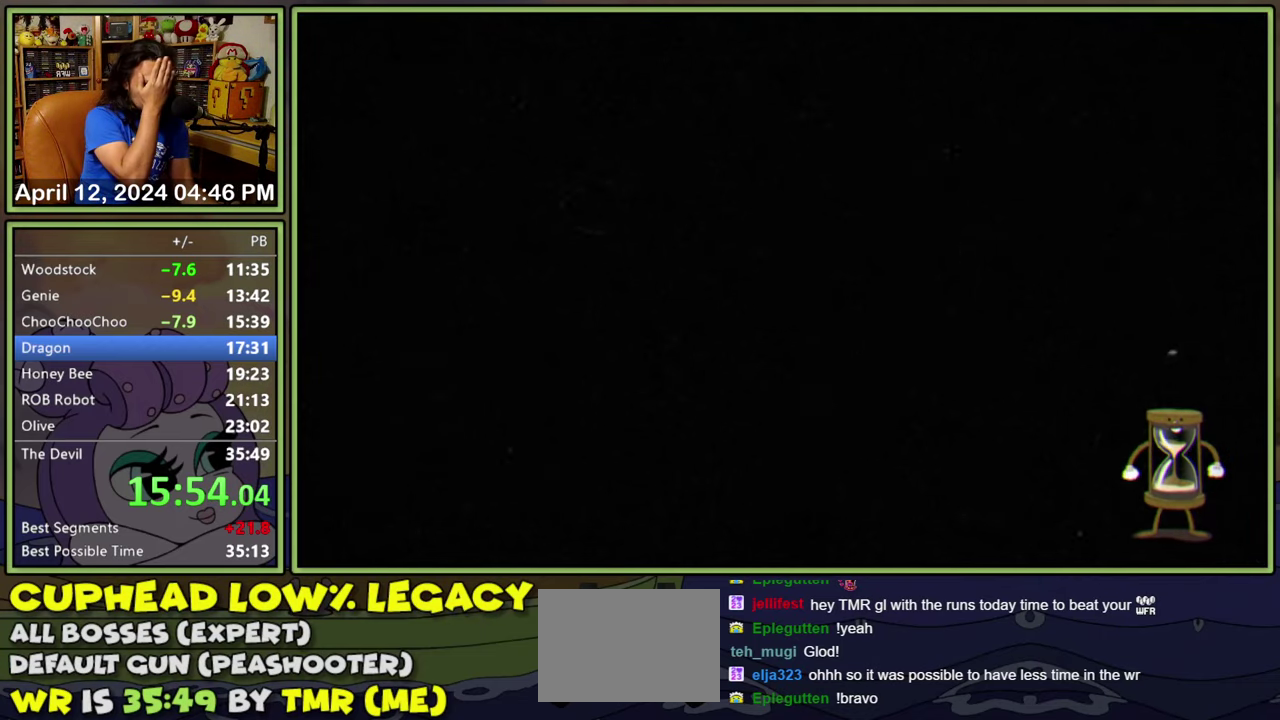
{"buttons": [], "events": [[150, "A", "down"], [200, "A", "up"], [250, "A", "down"], [317, "A", "up"], [384, "A", "down"], [450, "A", "up"]]}
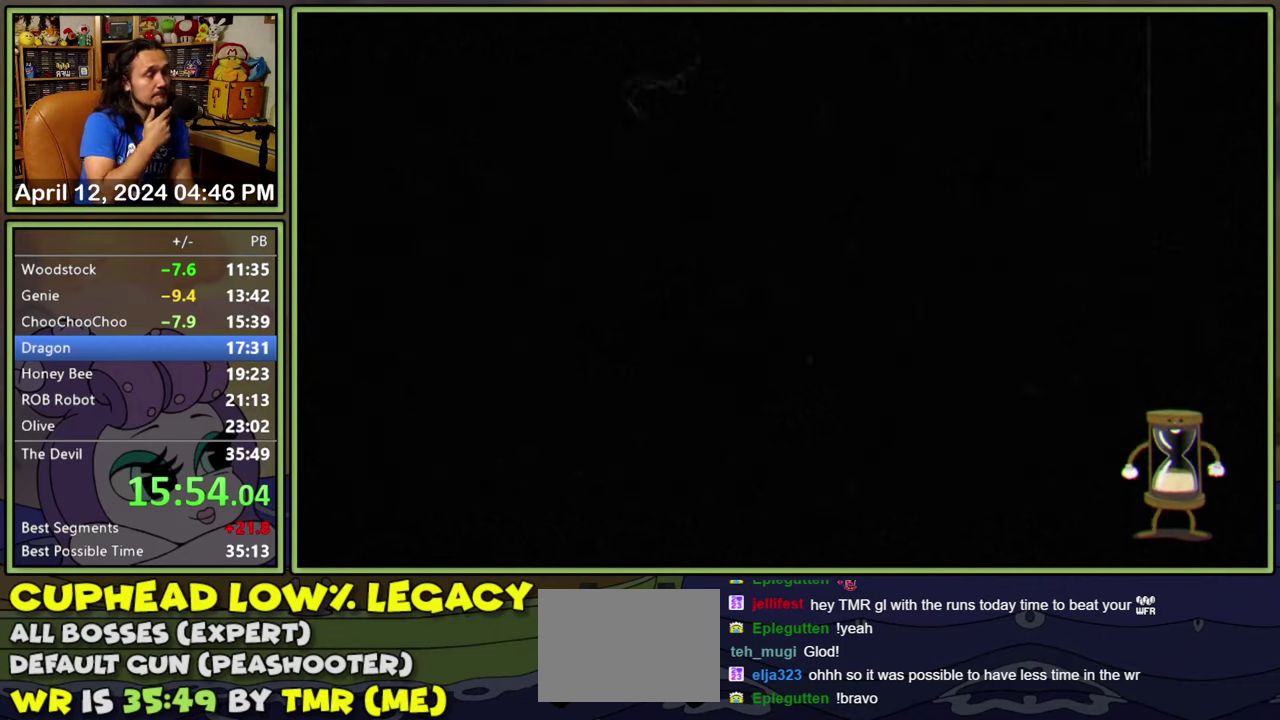
{"buttons": ["A"], "events": [[17, "A", "down"], [67, "A", "up"], [484, "A", "down"]]}
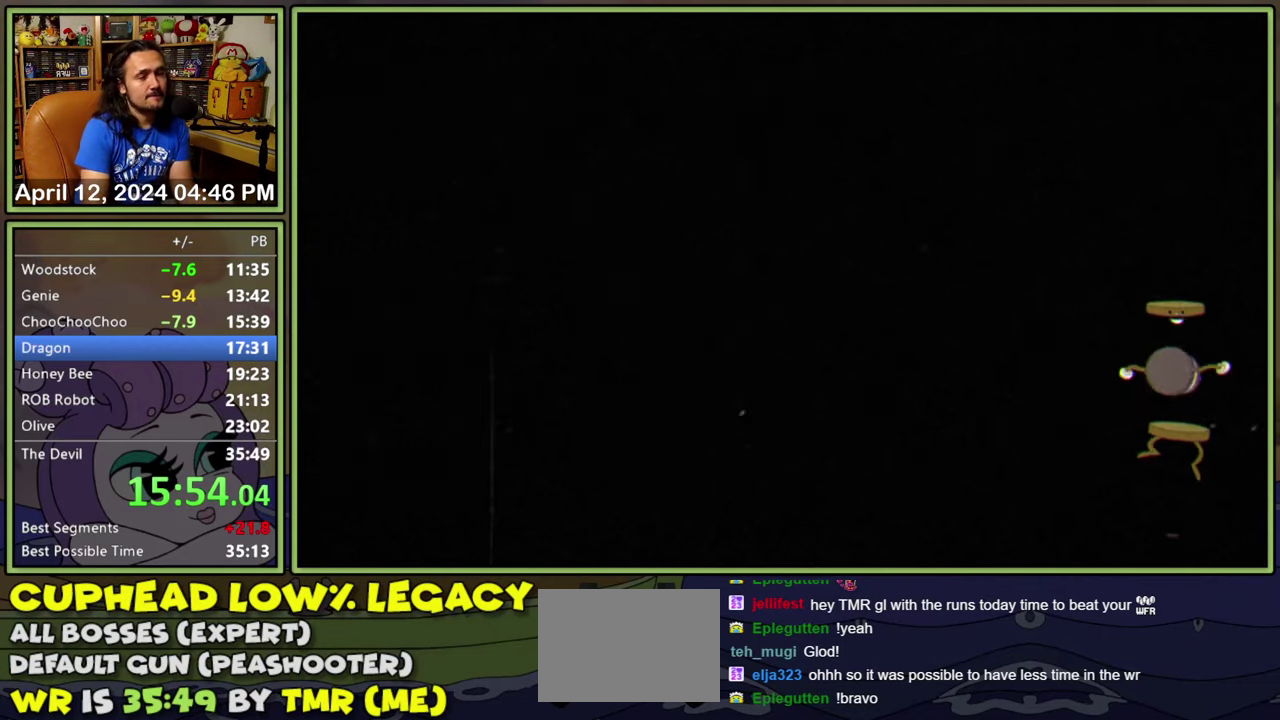
{"buttons": ["A"], "events": [[50, "A", "up"], [134, "A", "down"], [184, "A", "up"], [250, "A", "down"], [300, "A", "up"], [367, "A", "down"], [417, "A", "up"], [500, "A", "down"]]}
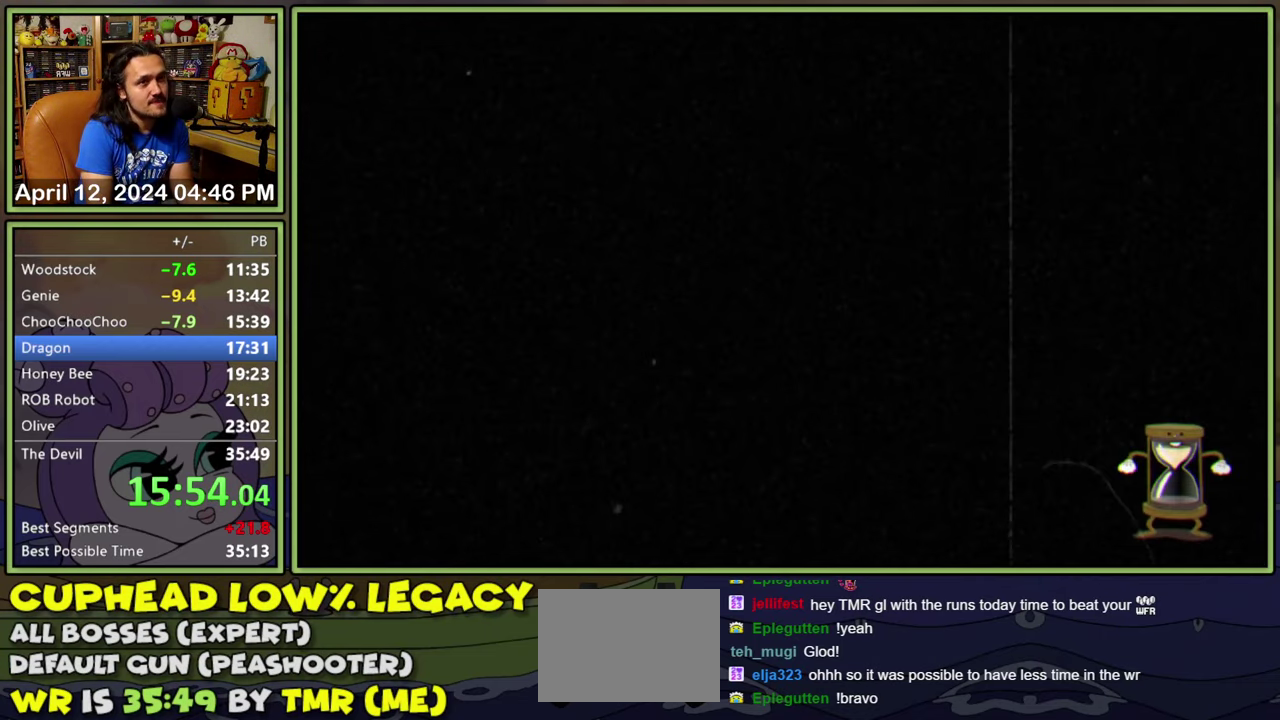
{"buttons": ["A"], "events": [[50, "A", "up"], [117, "A", "down"], [167, "A", "up"], [250, "A", "down"], [300, "A", "up"], [484, "A", "down"]]}
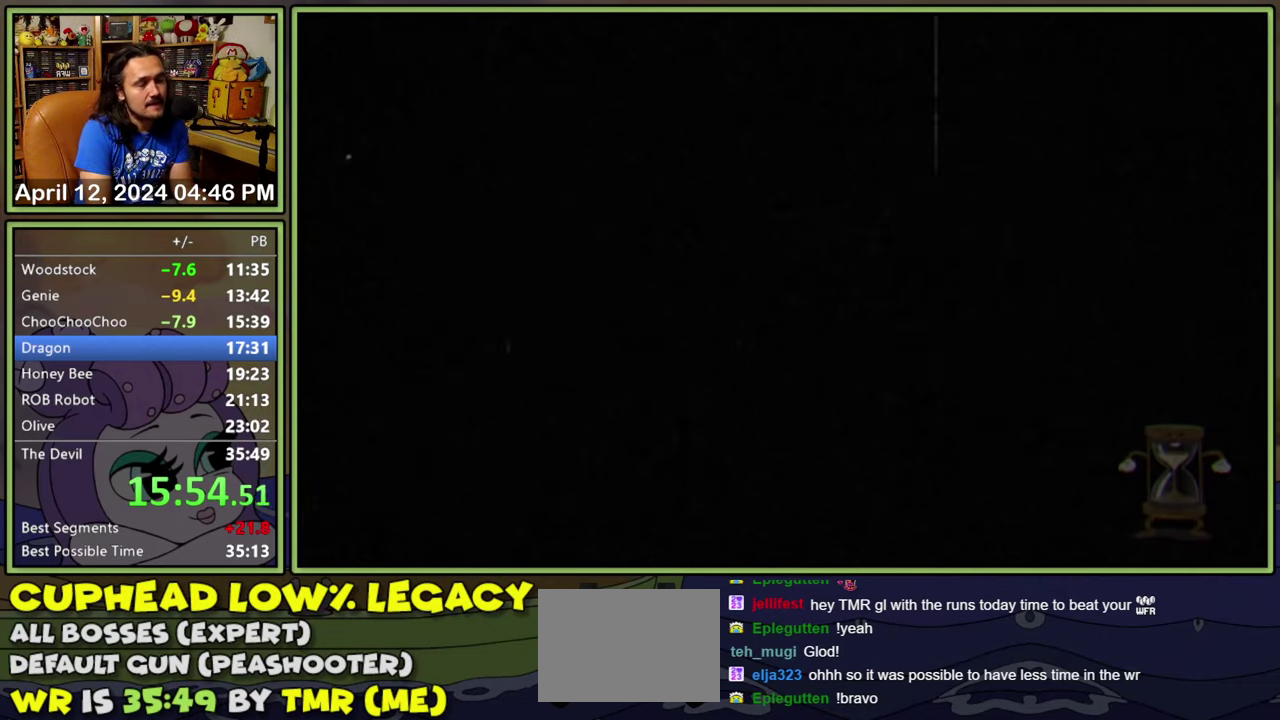
{"buttons": ["A"], "events": [[50, "A", "up"], [117, "A", "down"], [167, "A", "up"], [250, "A", "down"], [300, "A", "up"], [383, "A", "down"]]}
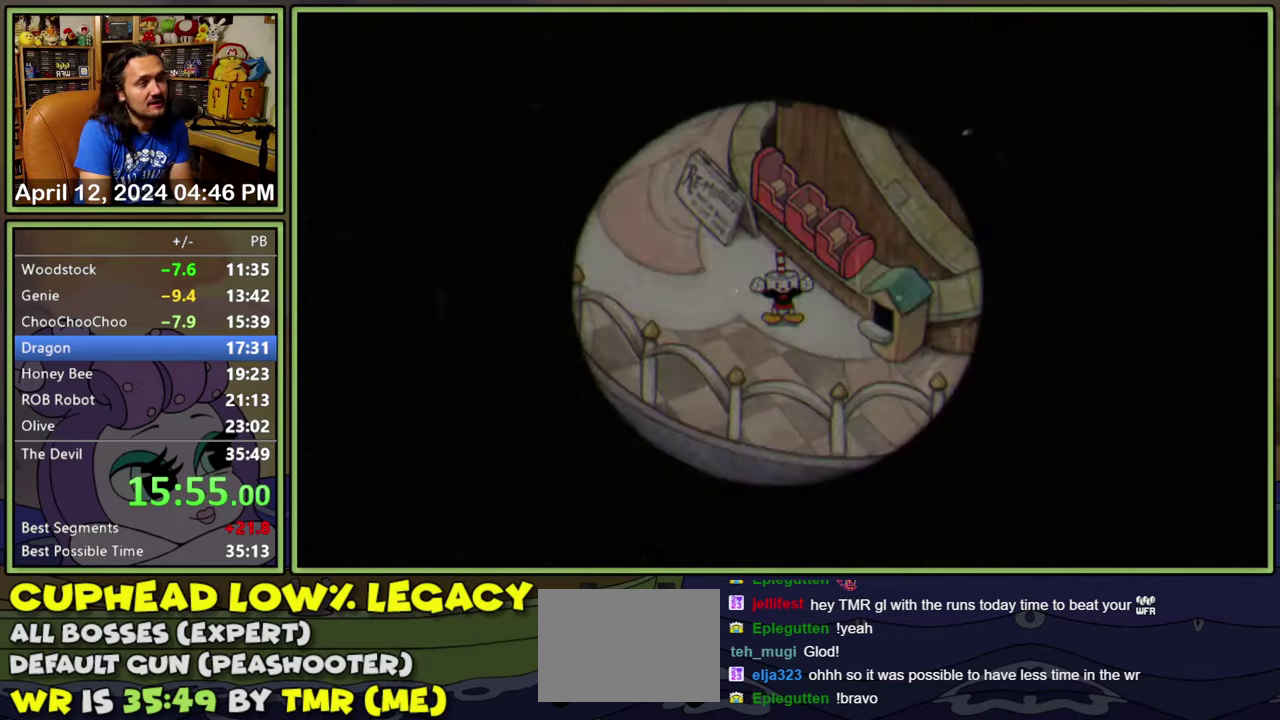
{"buttons": [], "events": [[66, "A", "up"], [116, "A", "down"], [183, "A", "up"], [250, "A", "down"], [466, "A", "up"]]}
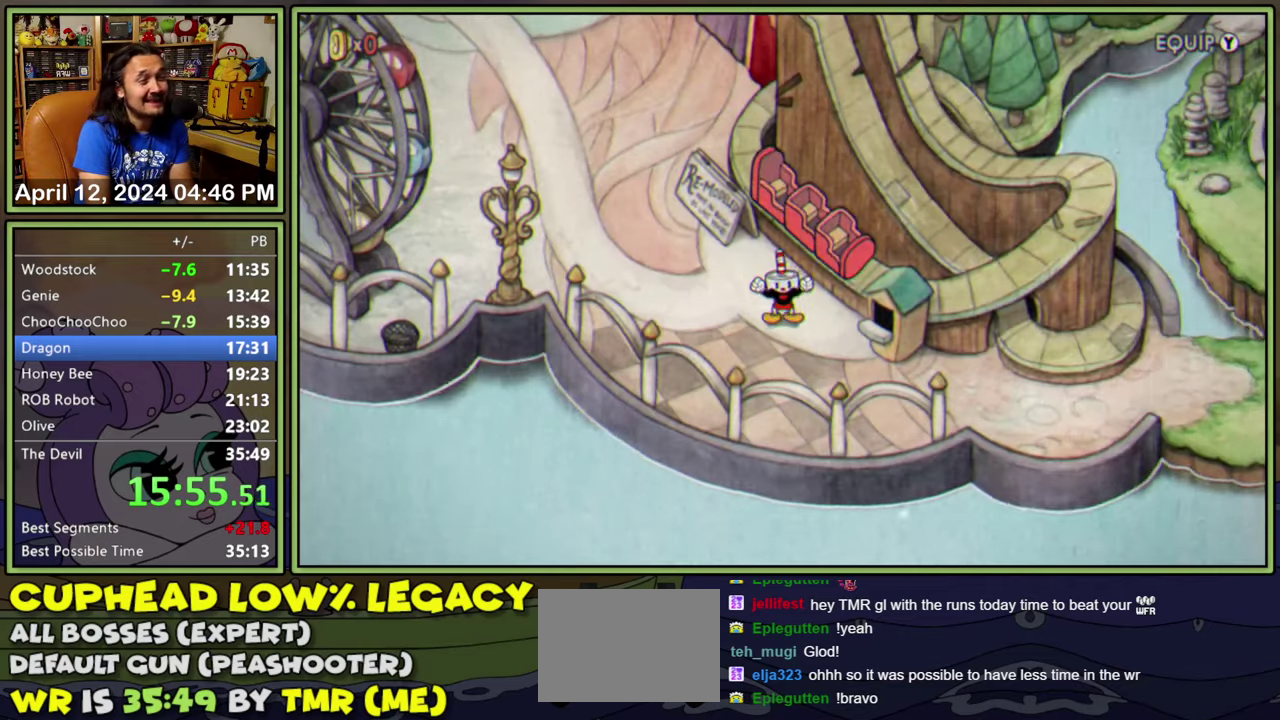
{"buttons": [], "events": [[16, "A", "down"], [83, "A", "up"], [150, "A", "down"], [350, "A", "up"], [416, "A", "down"], [483, "A", "up"]]}
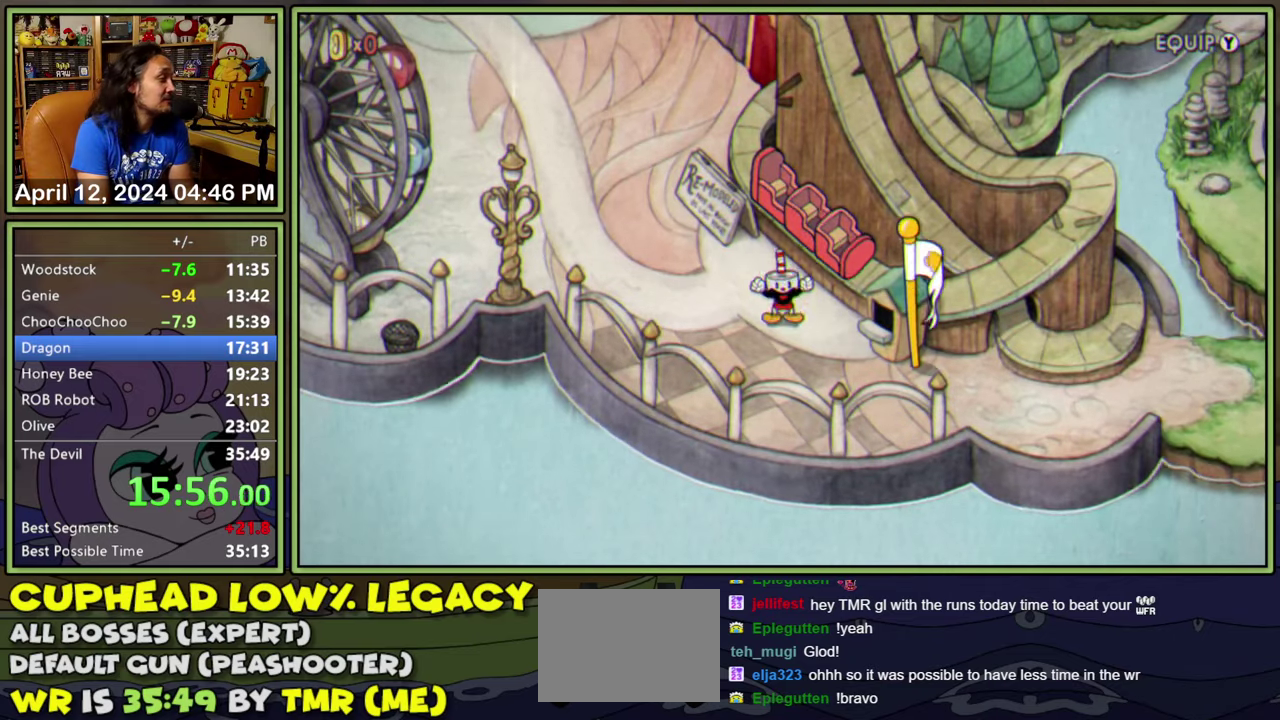
{"buttons": ["A"], "events": [[66, "A", "down"], [133, "A", "up"], [183, "A", "down"], [266, "A", "up"], [316, "A", "down"], [400, "A", "up"], [466, "A", "down"]]}
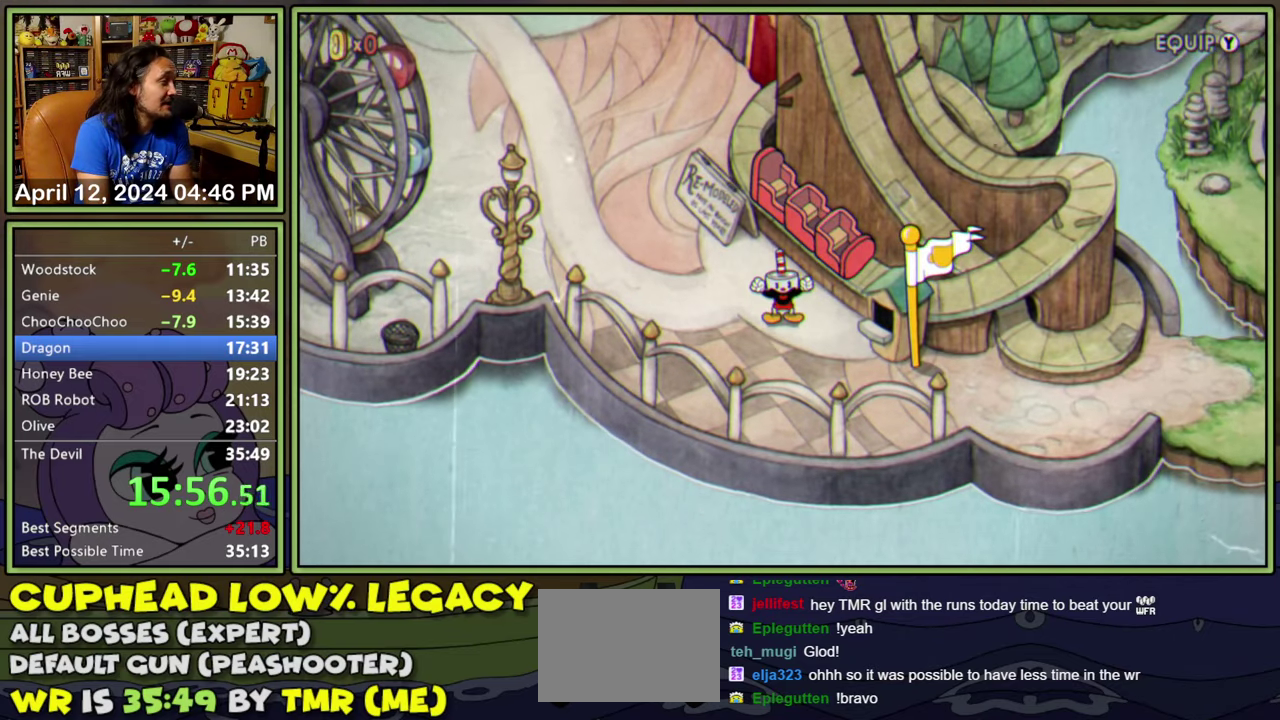
{"buttons": [], "events": [[33, "A", "up"], [100, "A", "down"], [166, "A", "up"], [233, "A", "down"], [316, "A", "up"], [383, "A", "down"], [450, "A", "up"]]}
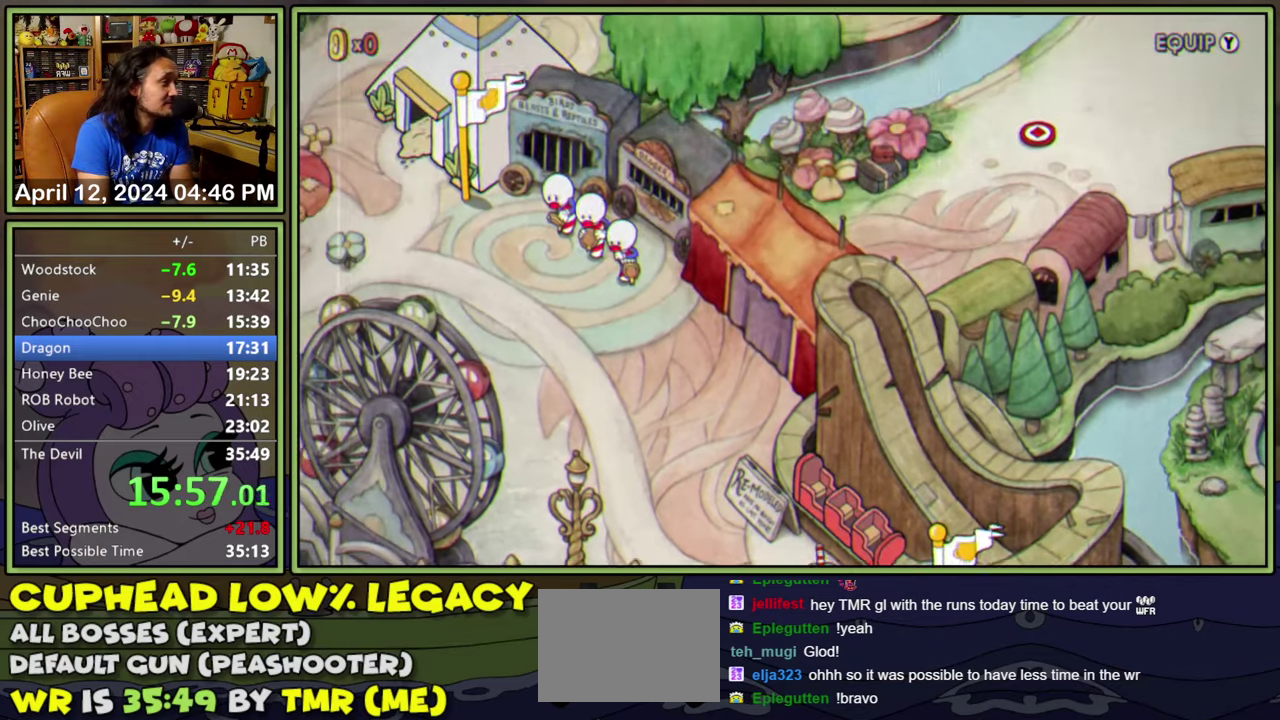
{"buttons": [], "events": [[33, "A", "down"], [200, "A", "up"], [283, "A", "down"], [350, "A", "up"], [416, "A", "down"], [466, "A", "up"]]}
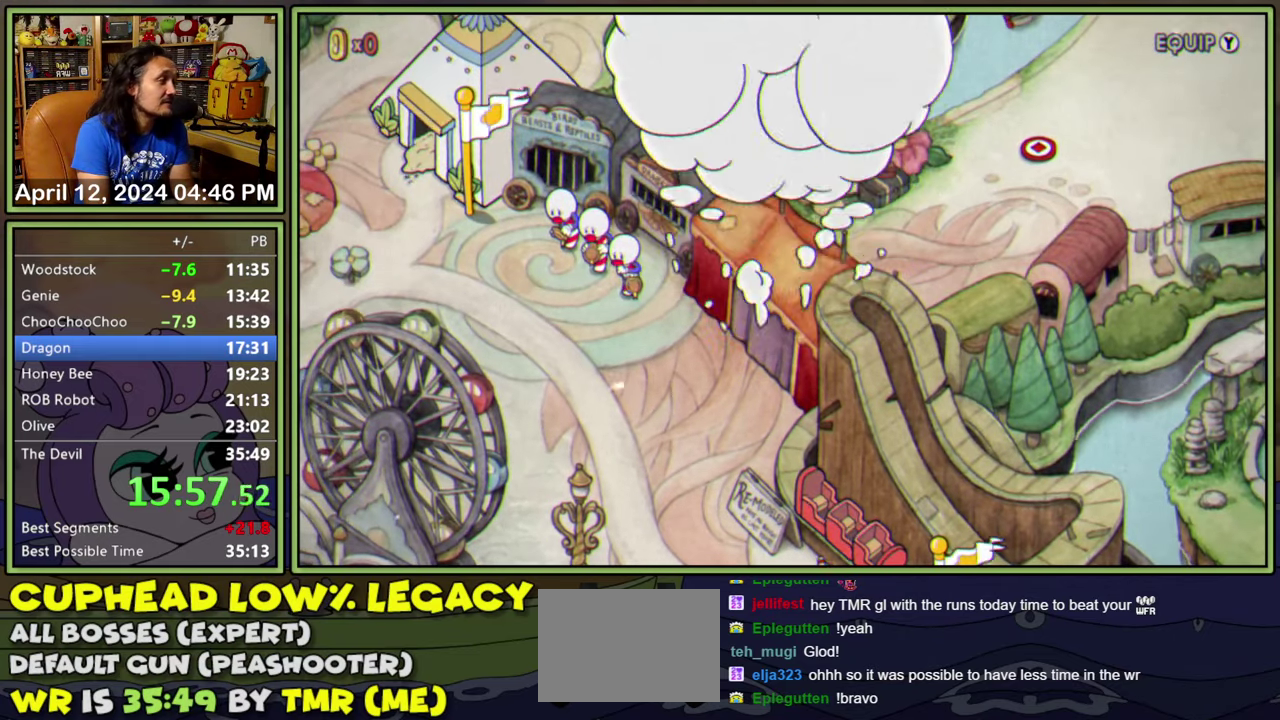
{"buttons": ["A"], "events": [[50, "A", "down"], [100, "A", "up"], [183, "A", "down"], [250, "A", "up"], [316, "A", "down"], [383, "A", "up"], [466, "A", "down"]]}
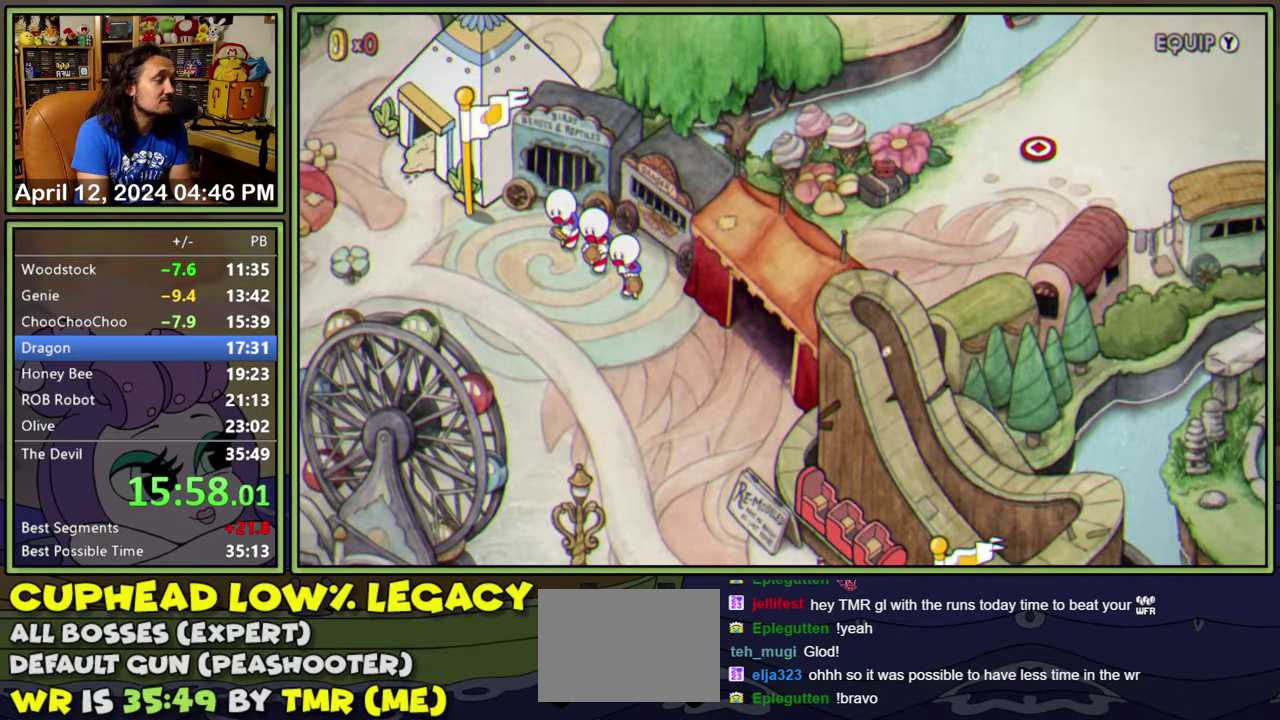
{"buttons": [], "events": [[33, "A", "up"], [116, "A", "down"], [166, "A", "up"], [250, "A", "down"], [300, "A", "up"], [383, "A", "down"], [433, "A", "up"]]}